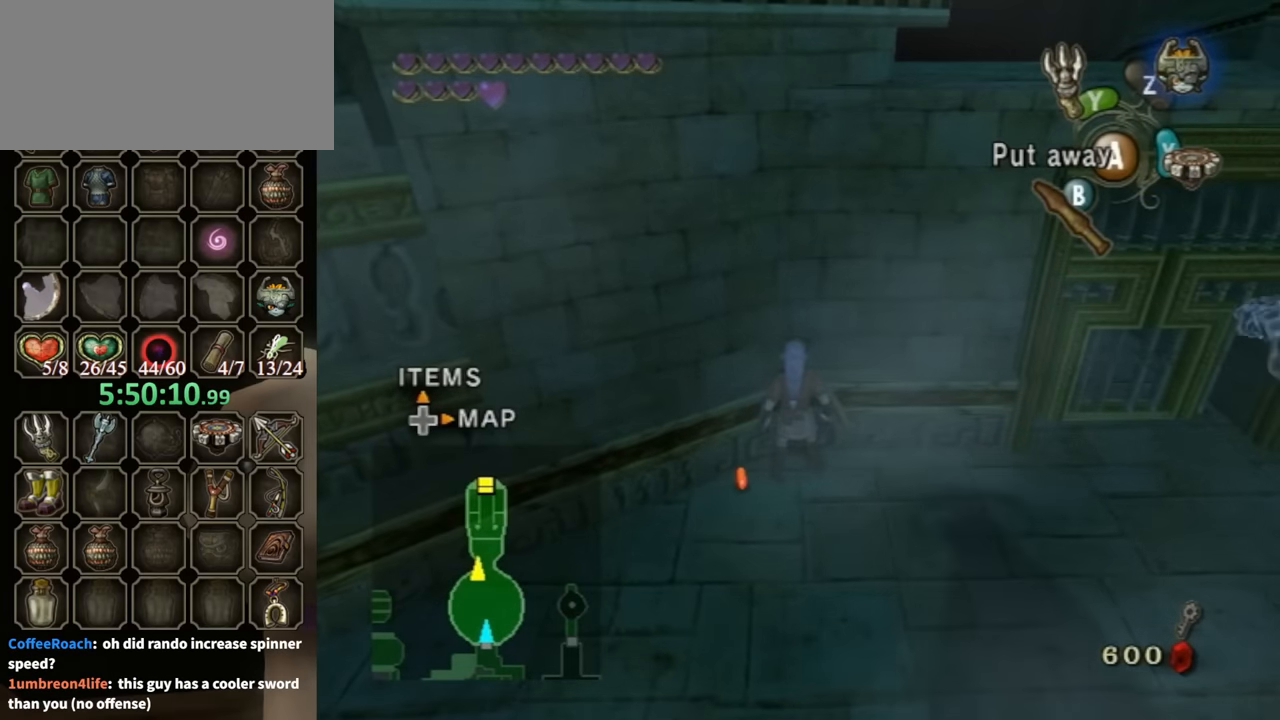
Gameplay with a controller (Nintendo layout); each line is a JSON object with the inputs held at the frame after it. "events" lists button and stick changes between this image and that frame as [ms after this image, input, new state], when the widget could be followed in between. Not read: L3 R3.
{"buttons": [], "left_stick": "center", "right_stick": "center", "events": []}
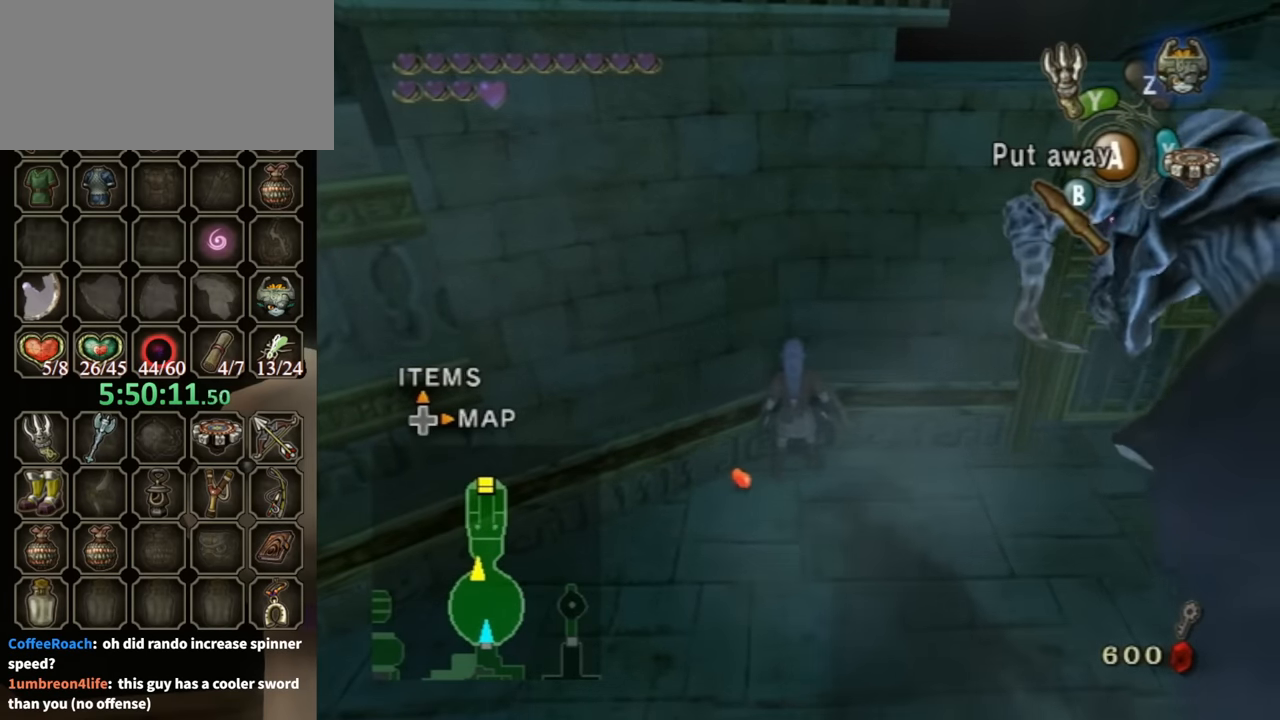
{"buttons": ["A"], "left_stick": "down", "right_stick": "center", "events": [[434, "A", "down"], [434, "left_stick", "down"]]}
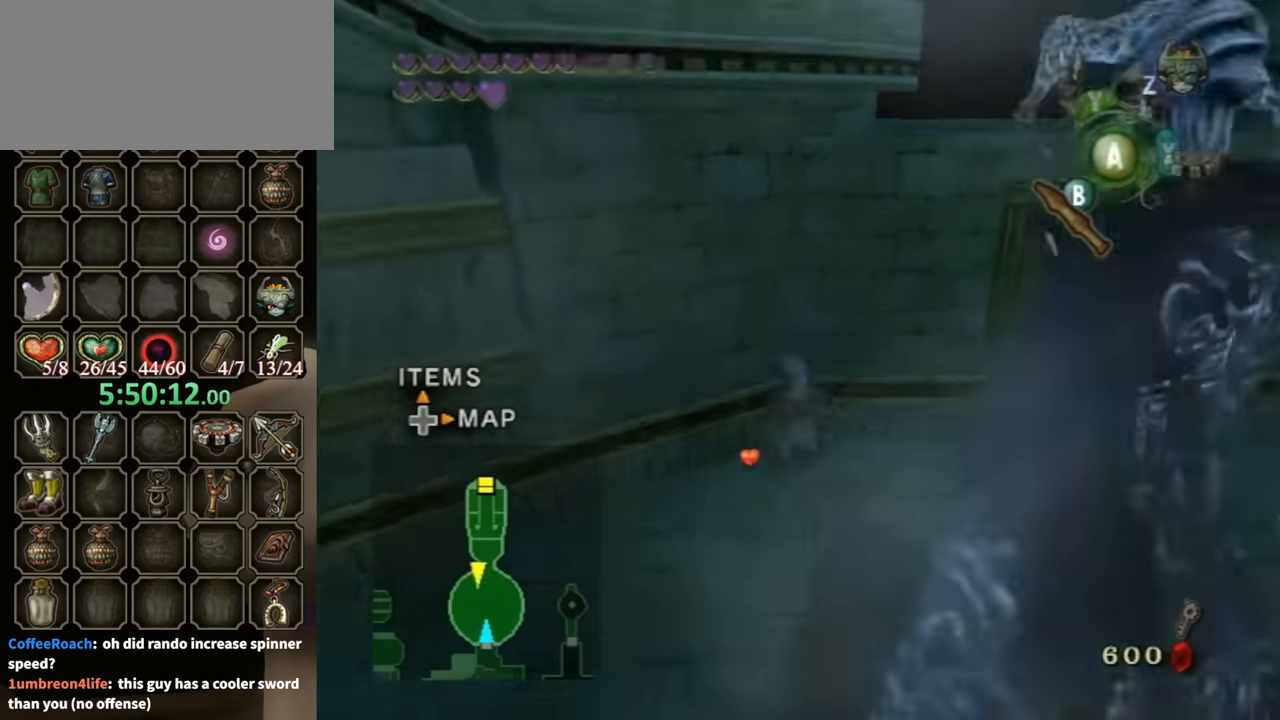
{"buttons": [], "left_stick": "center", "right_stick": "center", "events": [[34, "left_stick", "center"], [67, "A", "up"], [400, "Z", "down"], [434, "Z", "up"]]}
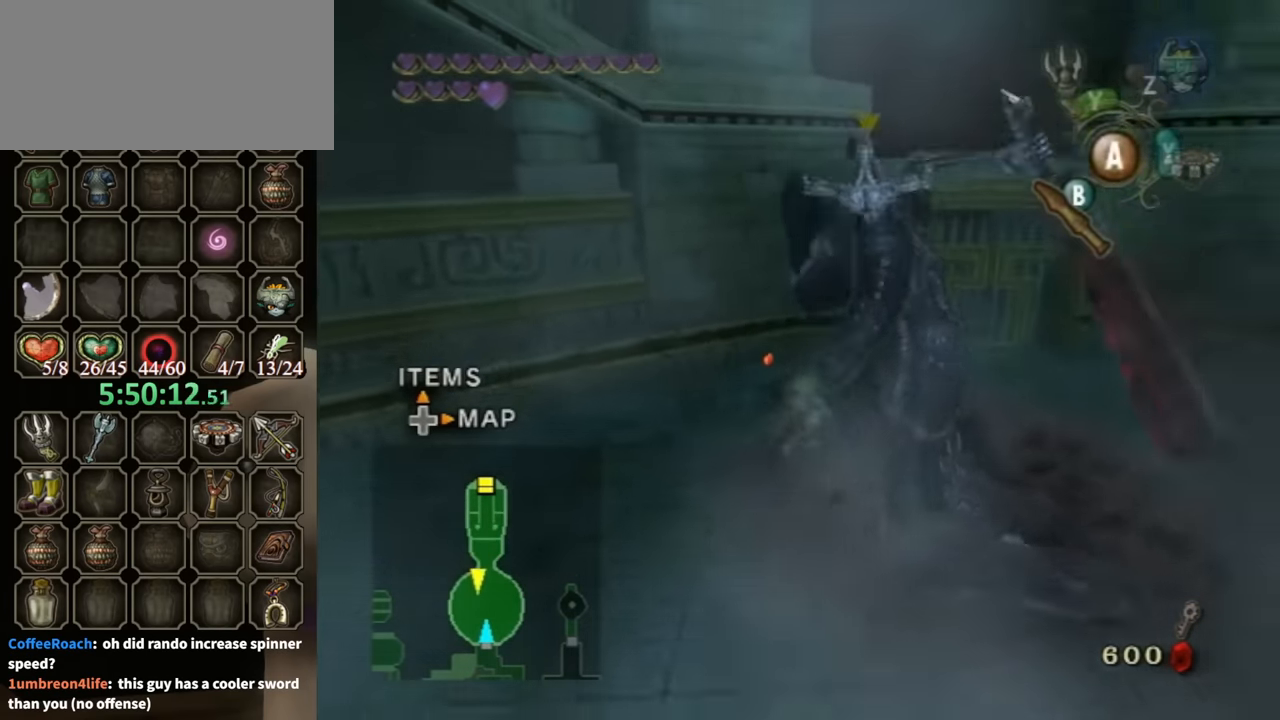
{"buttons": ["A"], "left_stick": "center", "right_stick": "center", "events": [[34, "Z", "down"], [134, "Z", "up"], [200, "Z", "down"], [267, "Z", "up"], [367, "Z", "down"], [467, "A", "down"], [467, "Z", "up"]]}
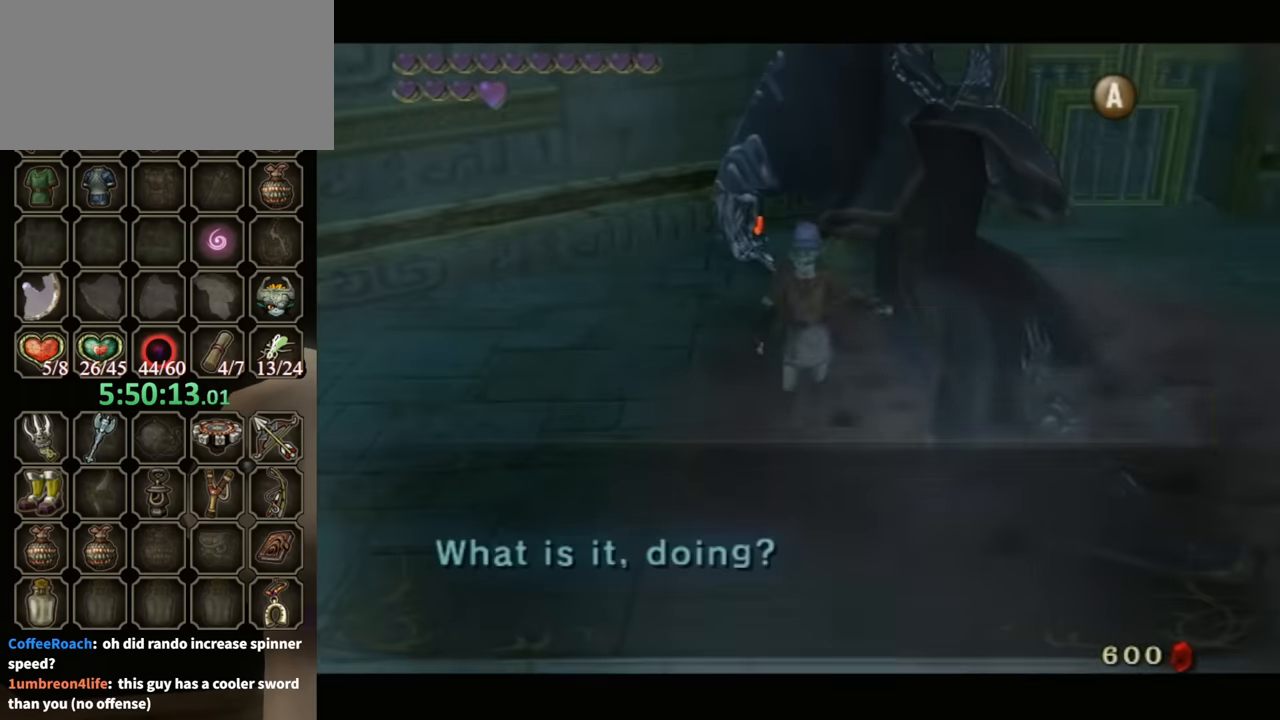
{"buttons": [], "left_stick": "center", "right_stick": "center", "events": [[34, "A", "up"], [100, "A", "down"], [167, "A", "up"], [234, "A", "down"], [267, "A", "up"], [334, "A", "down"], [400, "A", "up"], [434, "A", "down"], [500, "A", "up"]]}
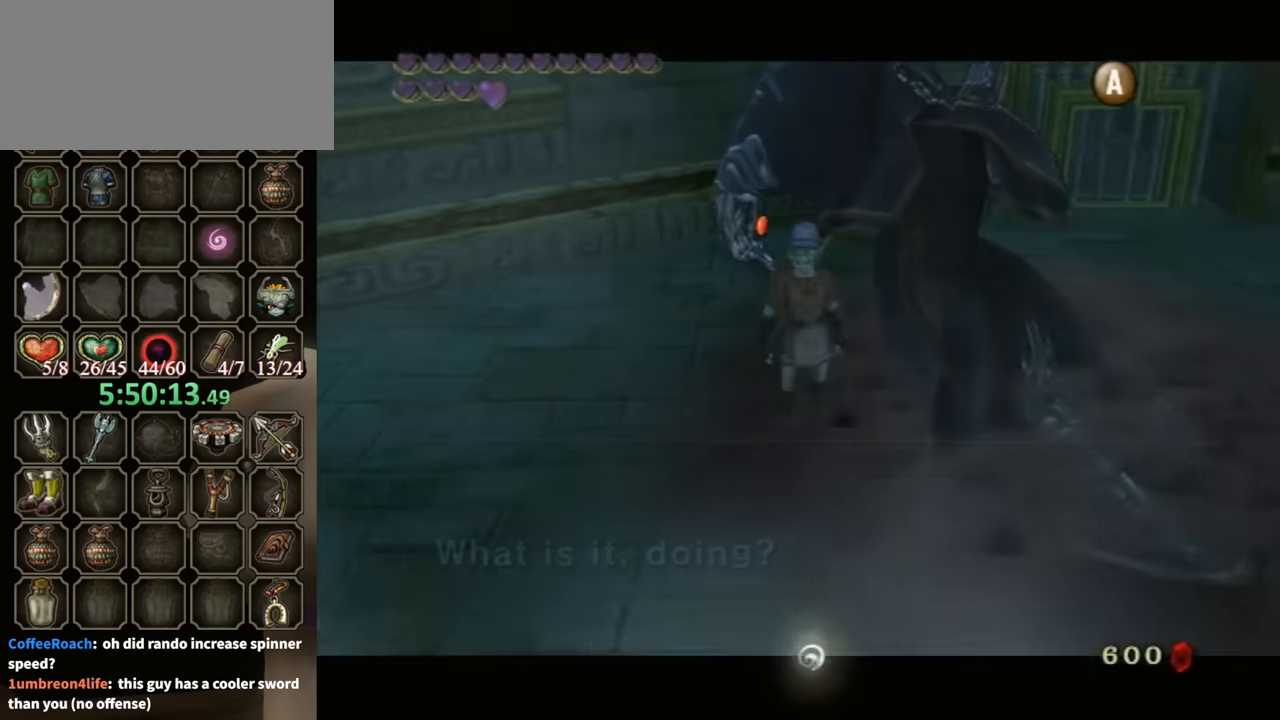
{"buttons": [], "left_stick": "center", "right_stick": "center", "events": [[167, "right_stick", "down"], [334, "right_stick", "center"], [400, "right_stick", "down"], [500, "right_stick", "center"]]}
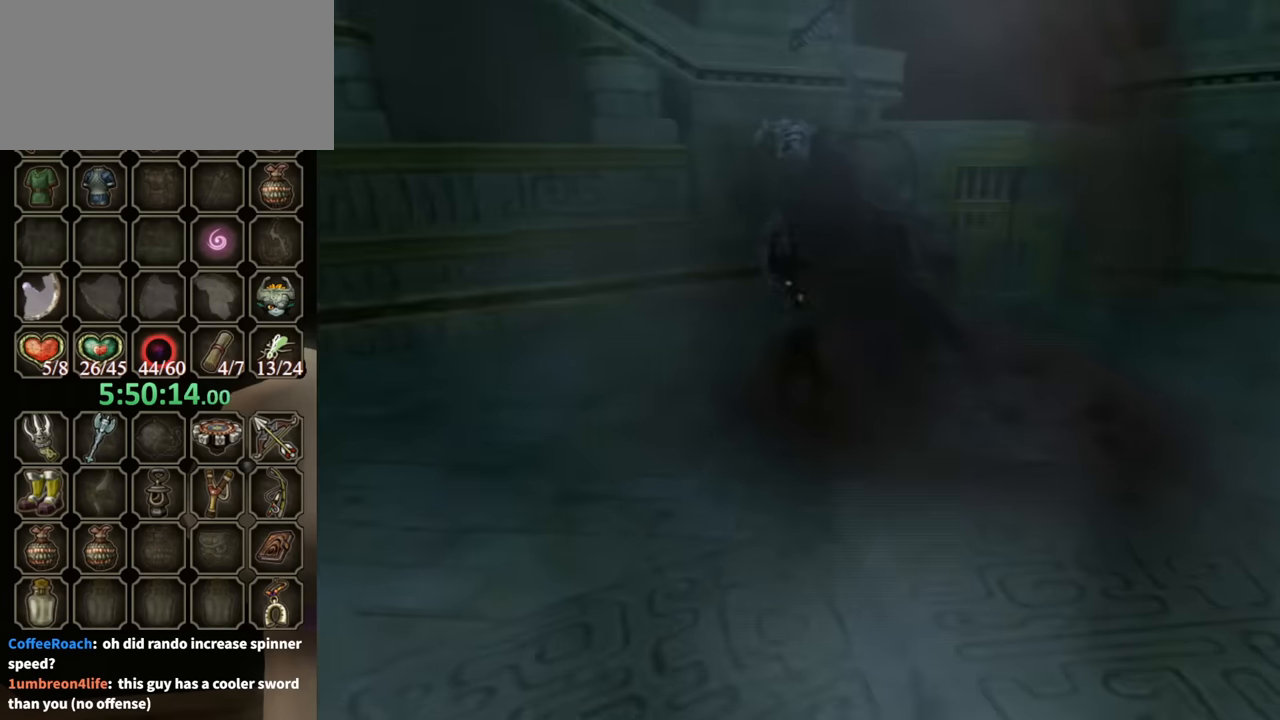
{"buttons": [], "left_stick": "center", "right_stick": "down", "events": [[167, "right_stick", "down"], [300, "right_stick", "center"], [367, "right_stick", "down"]]}
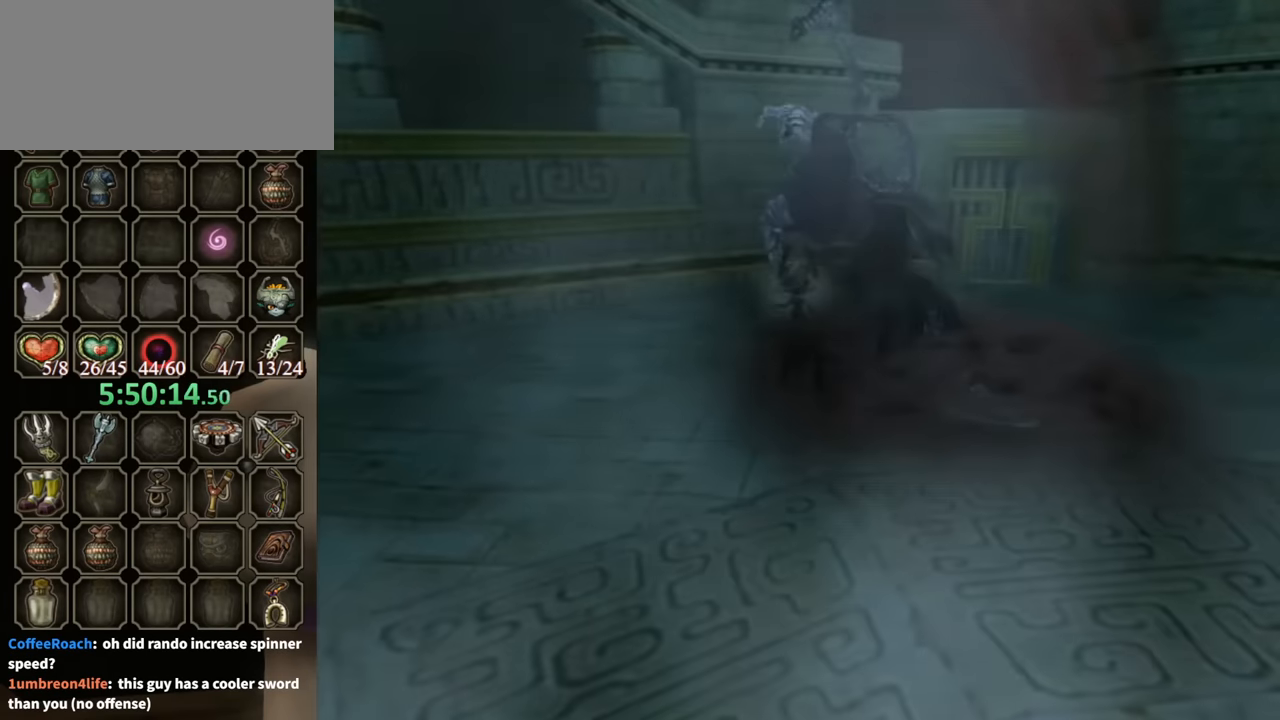
{"buttons": [], "left_stick": "center", "right_stick": "down", "events": [[34, "right_stick", "center"], [100, "right_stick", "down"], [234, "right_stick", "center"], [300, "right_stick", "down"]]}
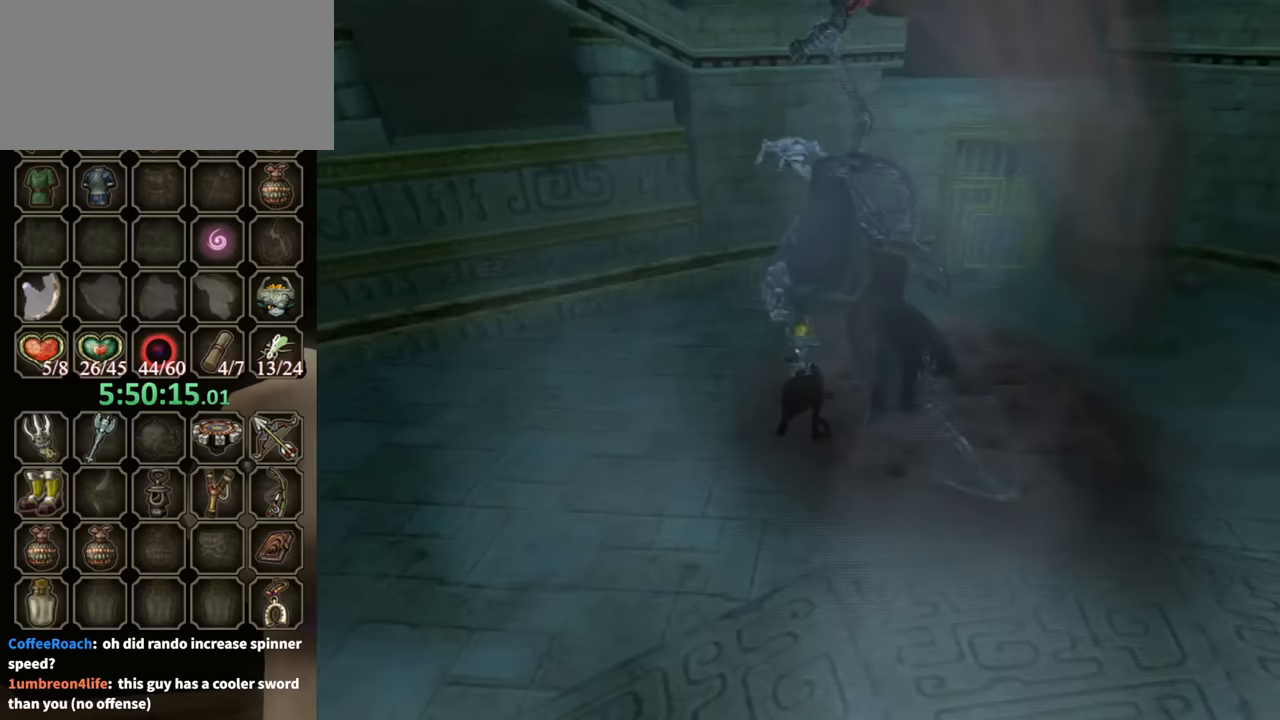
{"buttons": [], "left_stick": "center", "right_stick": "center", "events": [[33, "right_stick", "center"], [400, "right_stick", "left"], [467, "right_stick", "center"]]}
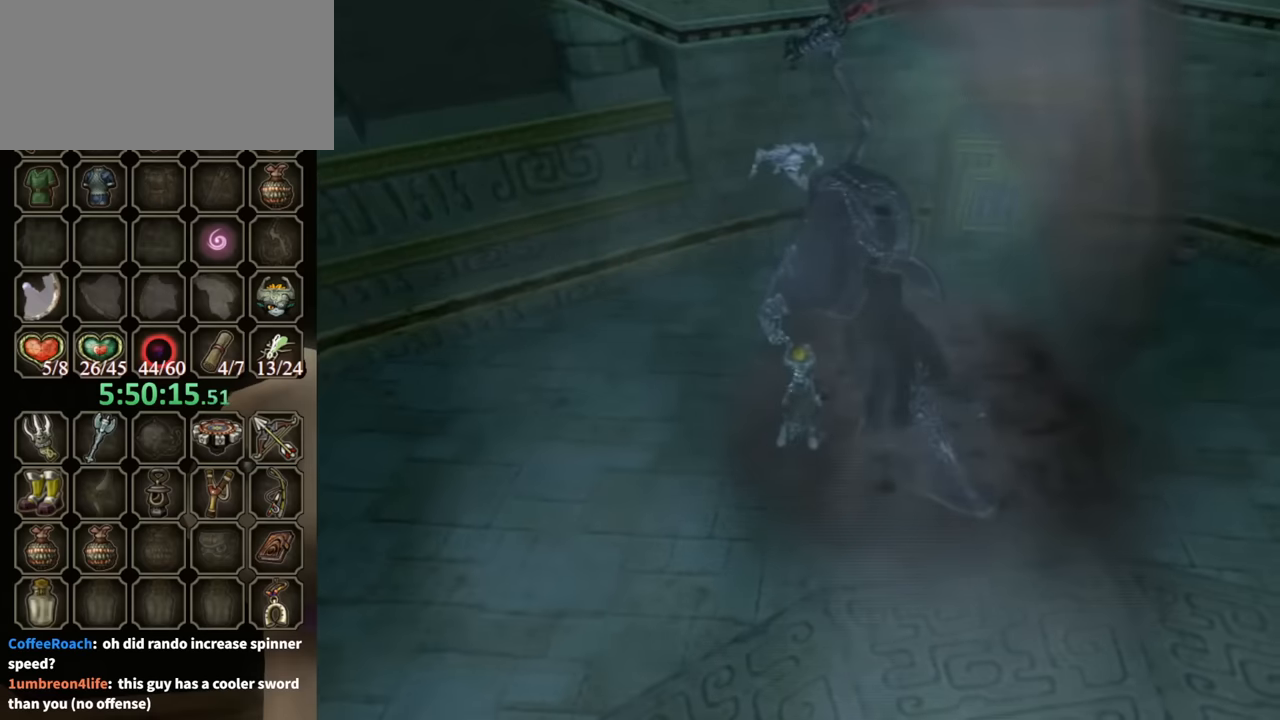
{"buttons": [], "left_stick": "center", "right_stick": "center", "events": [[400, "right_stick", "left"], [467, "right_stick", "center"]]}
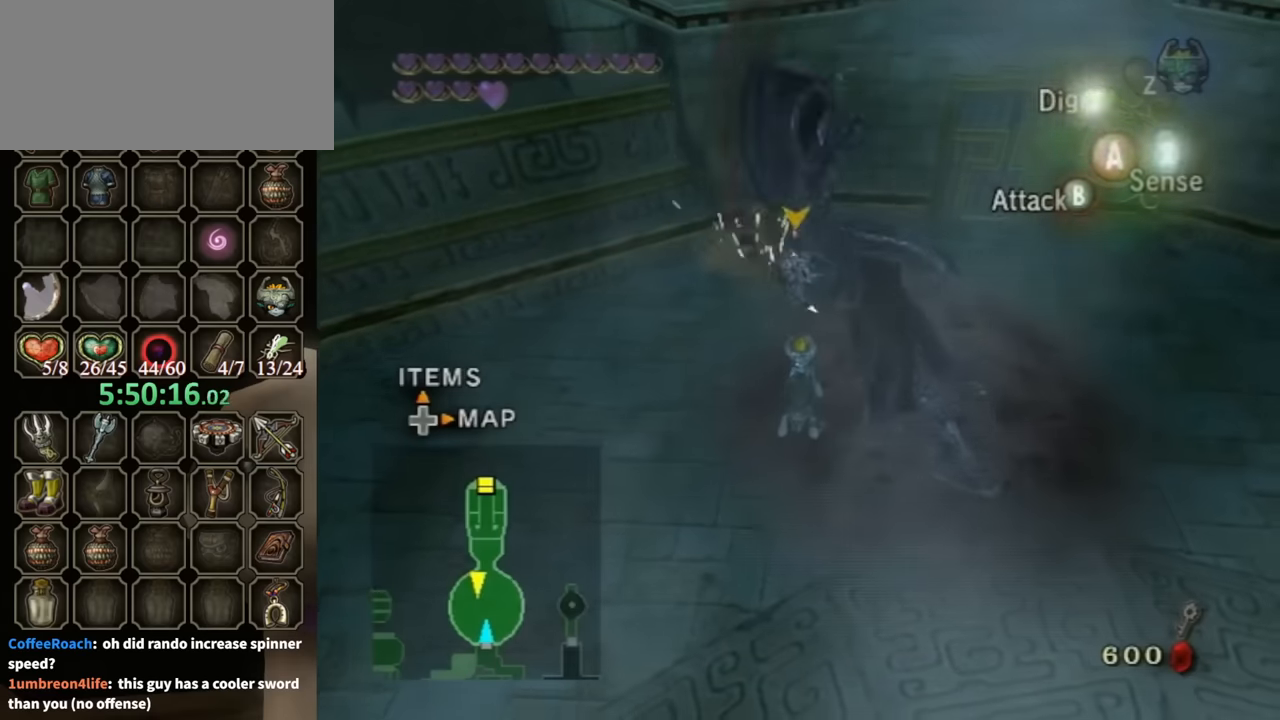
{"buttons": ["B"], "left_stick": "center", "right_stick": "center", "events": [[33, "B", "down"]]}
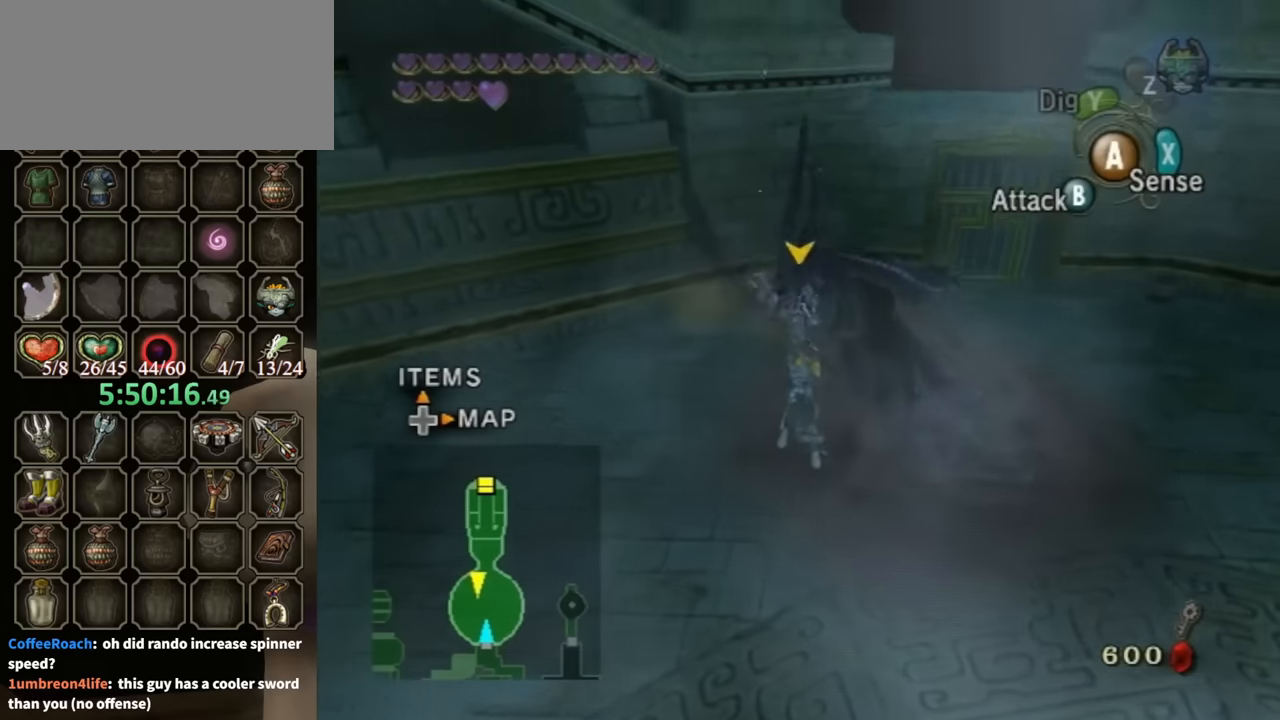
{"buttons": ["B"], "left_stick": "down", "right_stick": "center", "events": [[100, "left_stick", "down"]]}
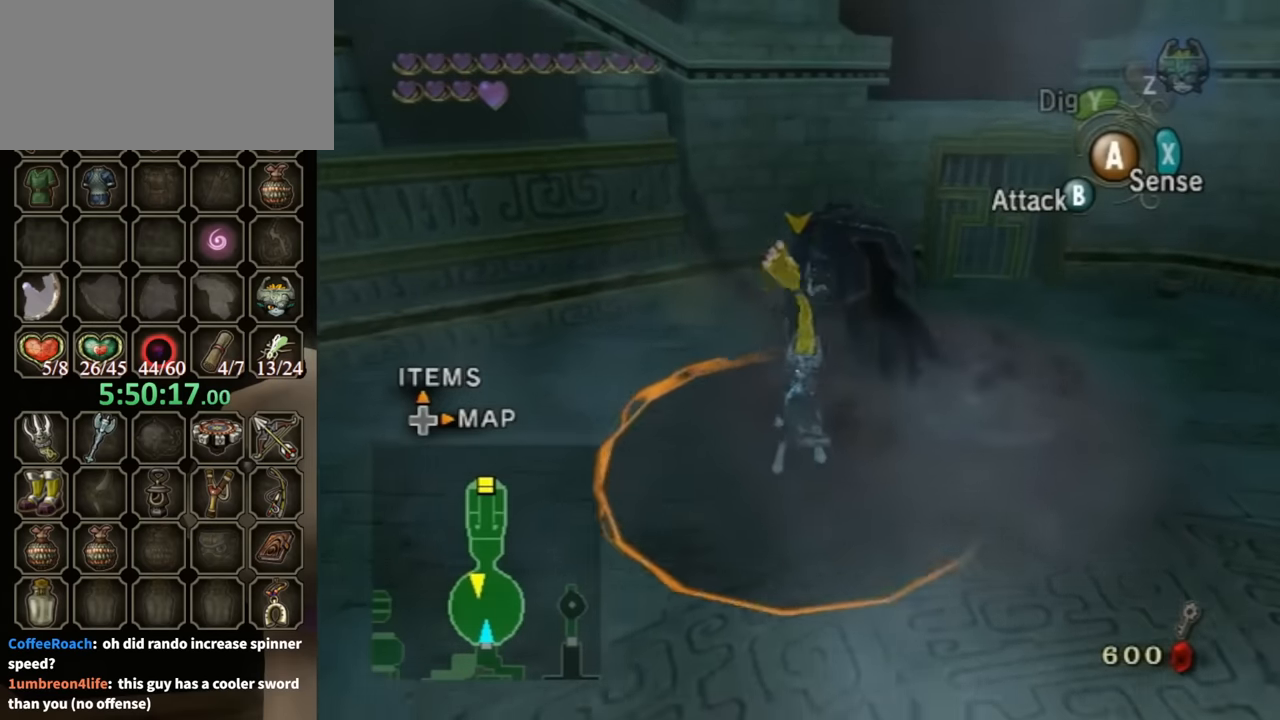
{"buttons": ["B"], "left_stick": "down", "right_stick": "center", "events": []}
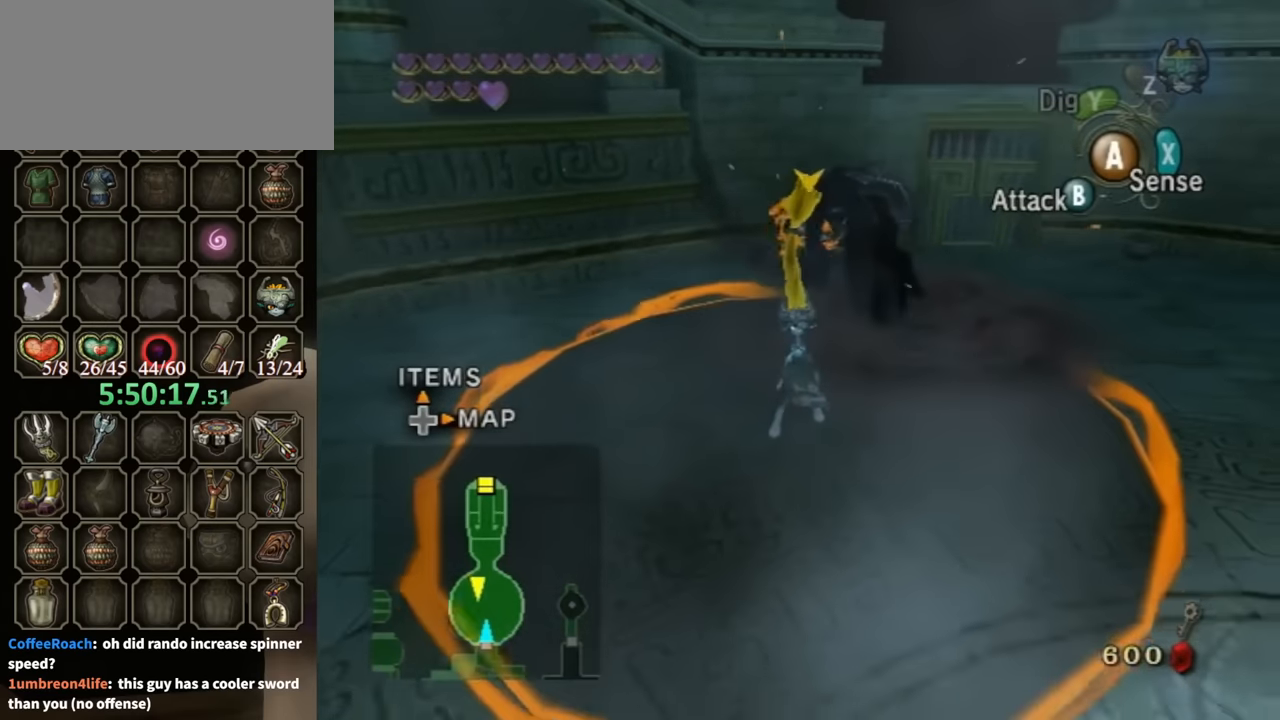
{"buttons": ["B"], "left_stick": "down", "right_stick": "center", "events": []}
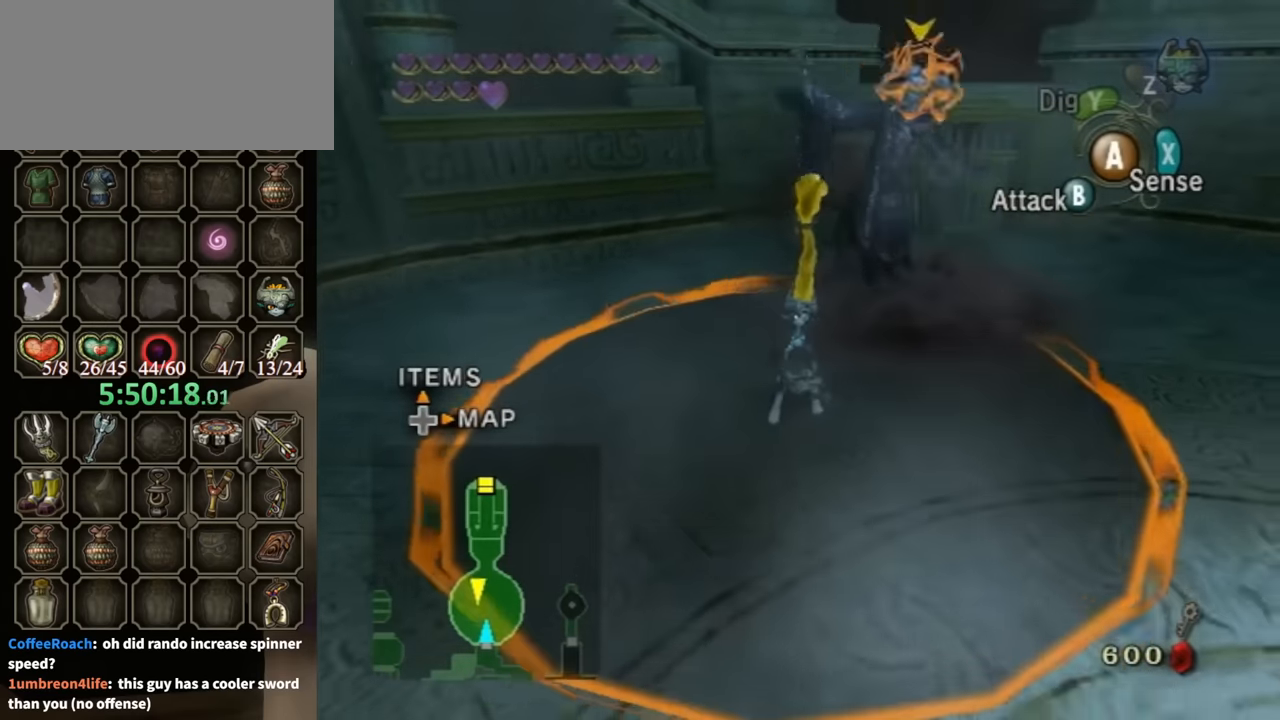
{"buttons": ["B"], "left_stick": "down", "right_stick": "center", "events": []}
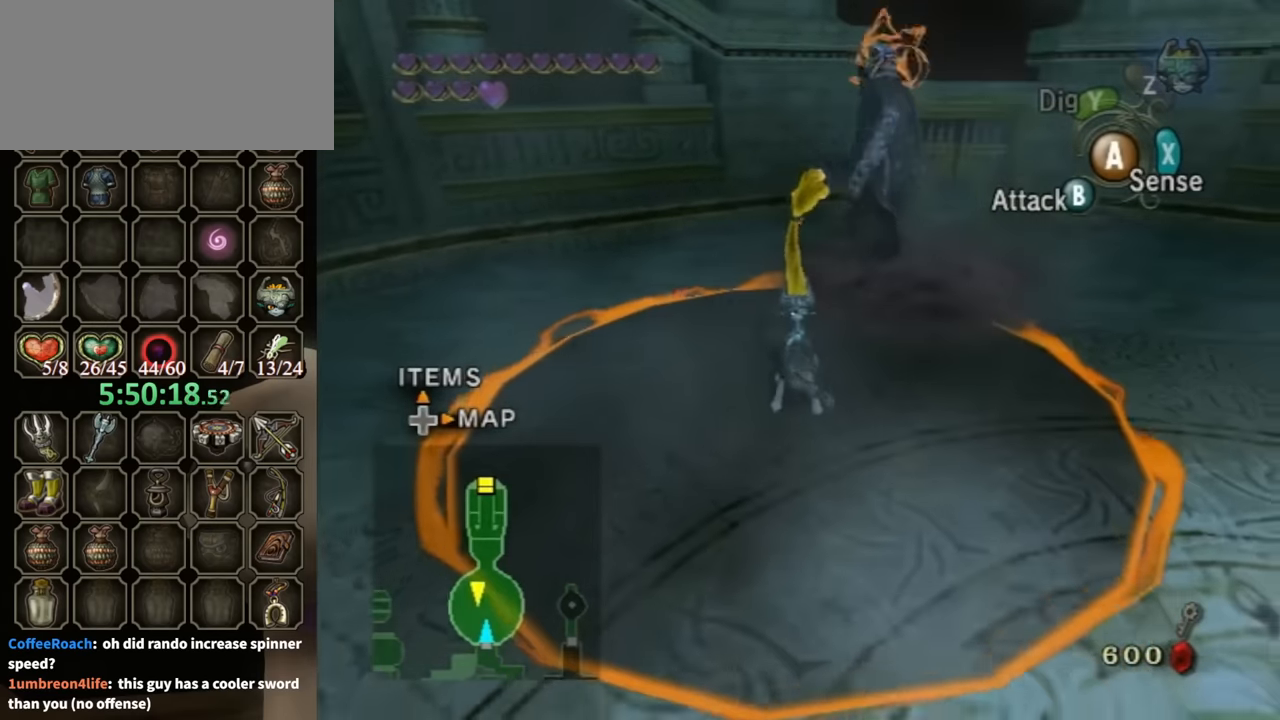
{"buttons": ["B"], "left_stick": "down", "right_stick": "center", "events": []}
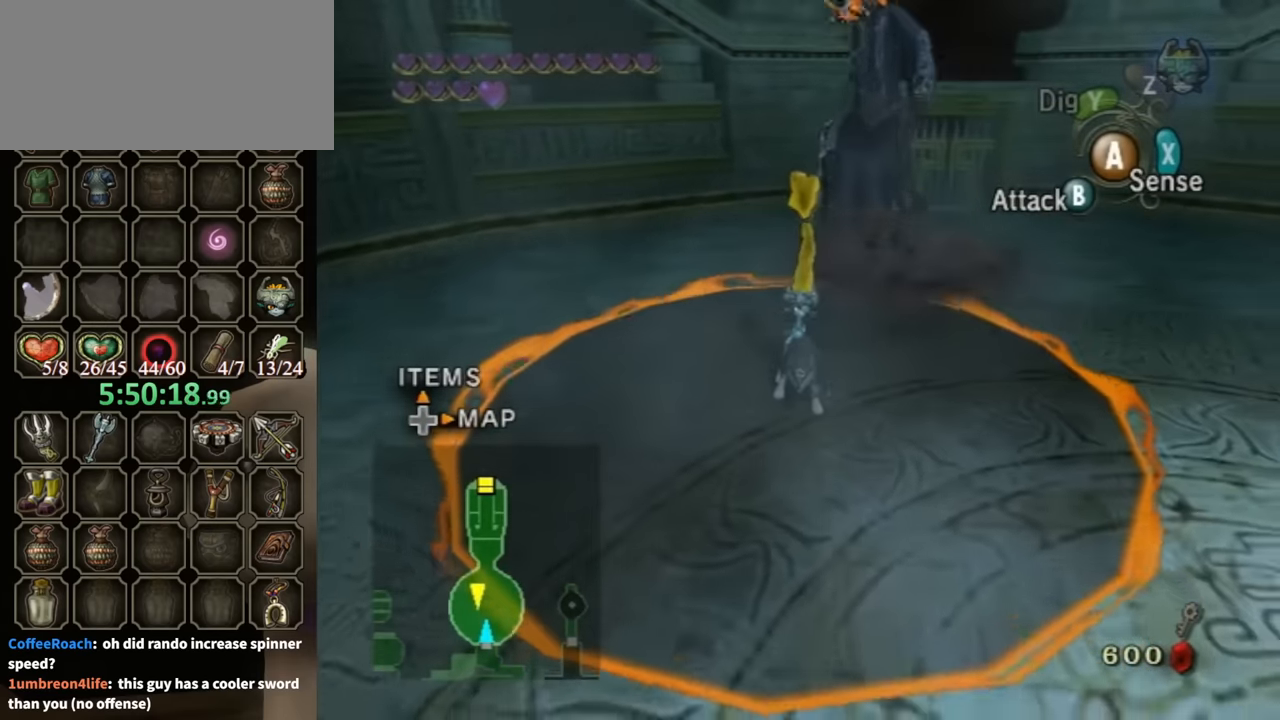
{"buttons": ["B"], "left_stick": "center", "right_stick": "center", "events": [[67, "left_stick", "center"]]}
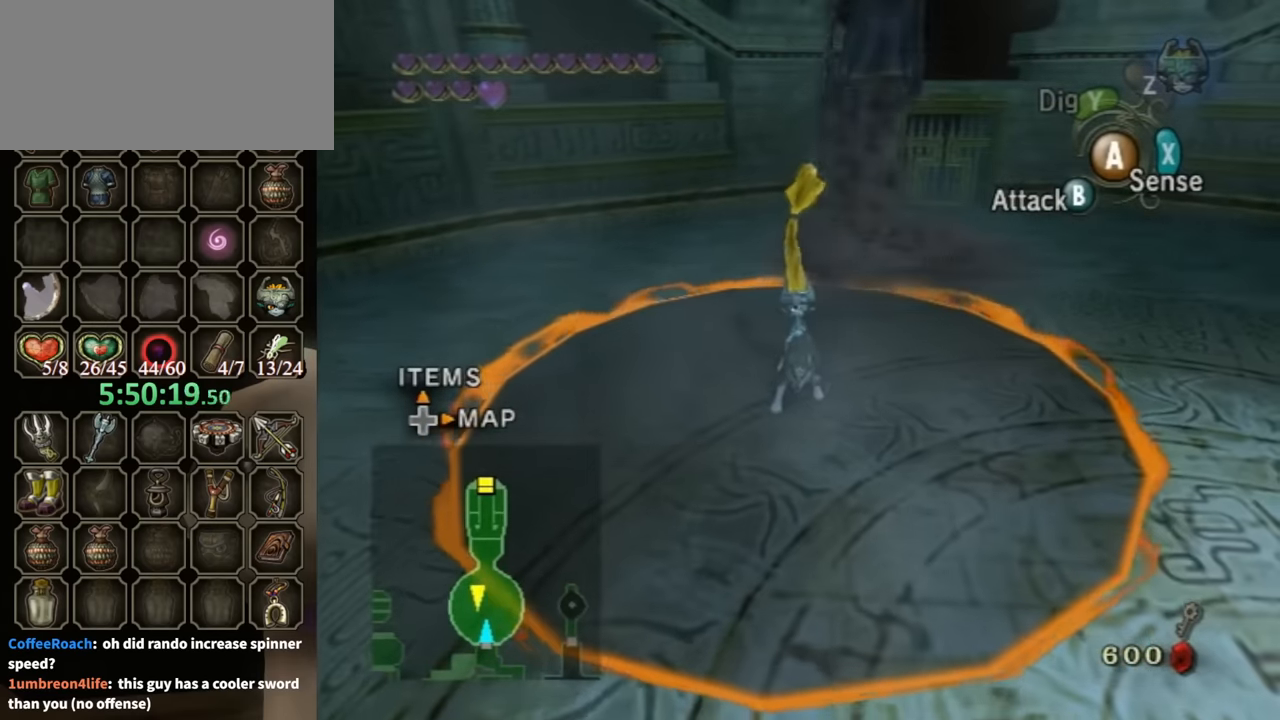
{"buttons": ["B"], "left_stick": "center", "right_stick": "center", "events": []}
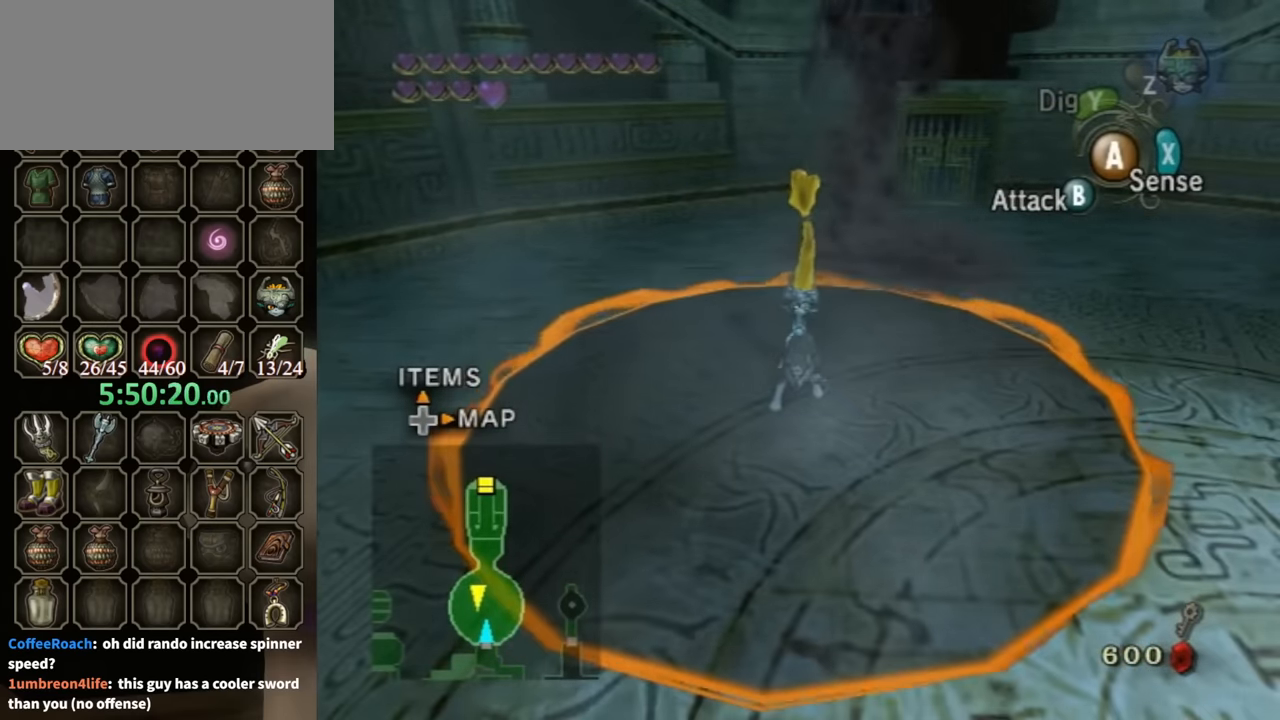
{"buttons": [], "left_stick": "center", "right_stick": "center", "events": [[467, "B", "up"]]}
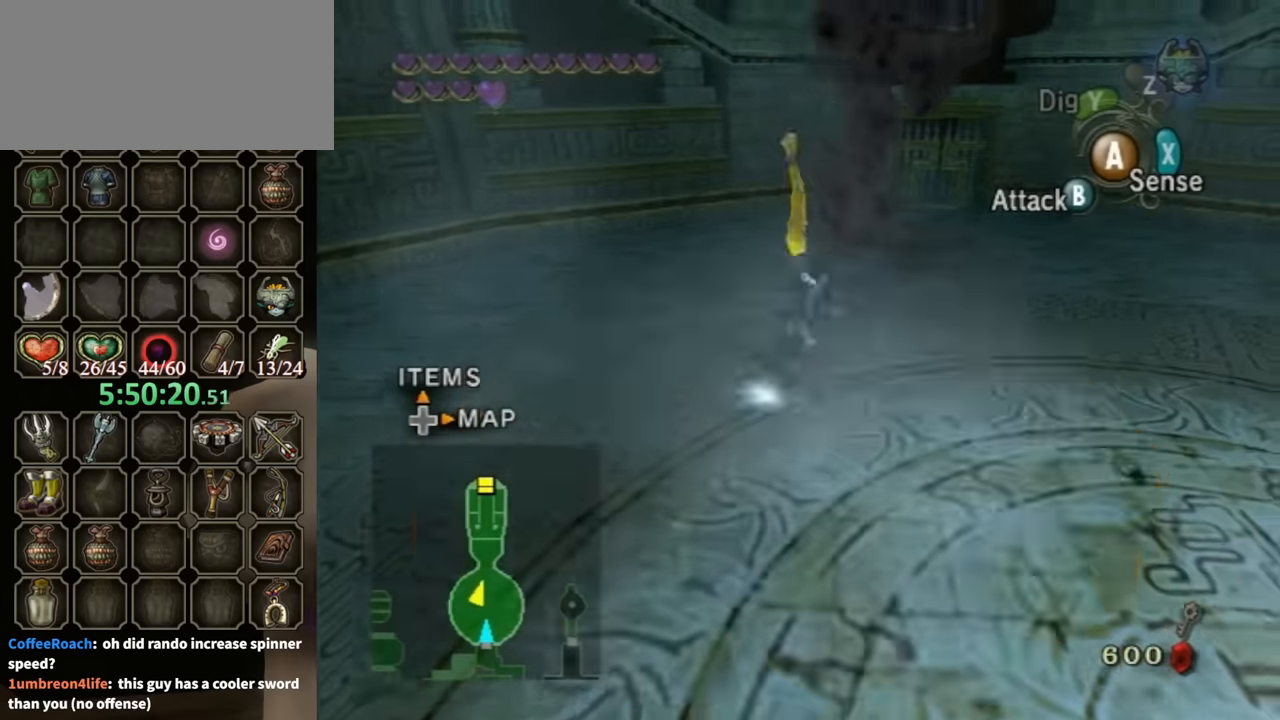
{"buttons": [], "left_stick": "center", "right_stick": "center", "events": []}
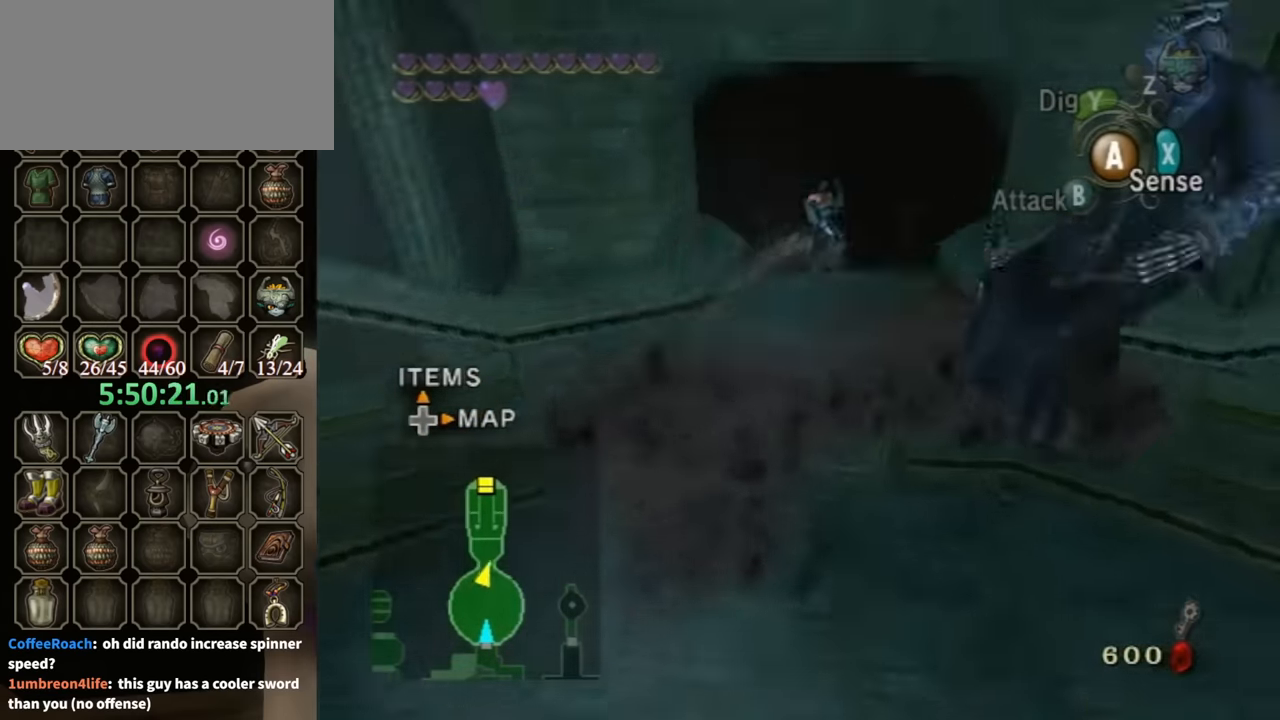
{"buttons": [], "left_stick": "up-left", "right_stick": "center", "events": [[100, "left_stick", "up"], [167, "left_stick", "up-left"]]}
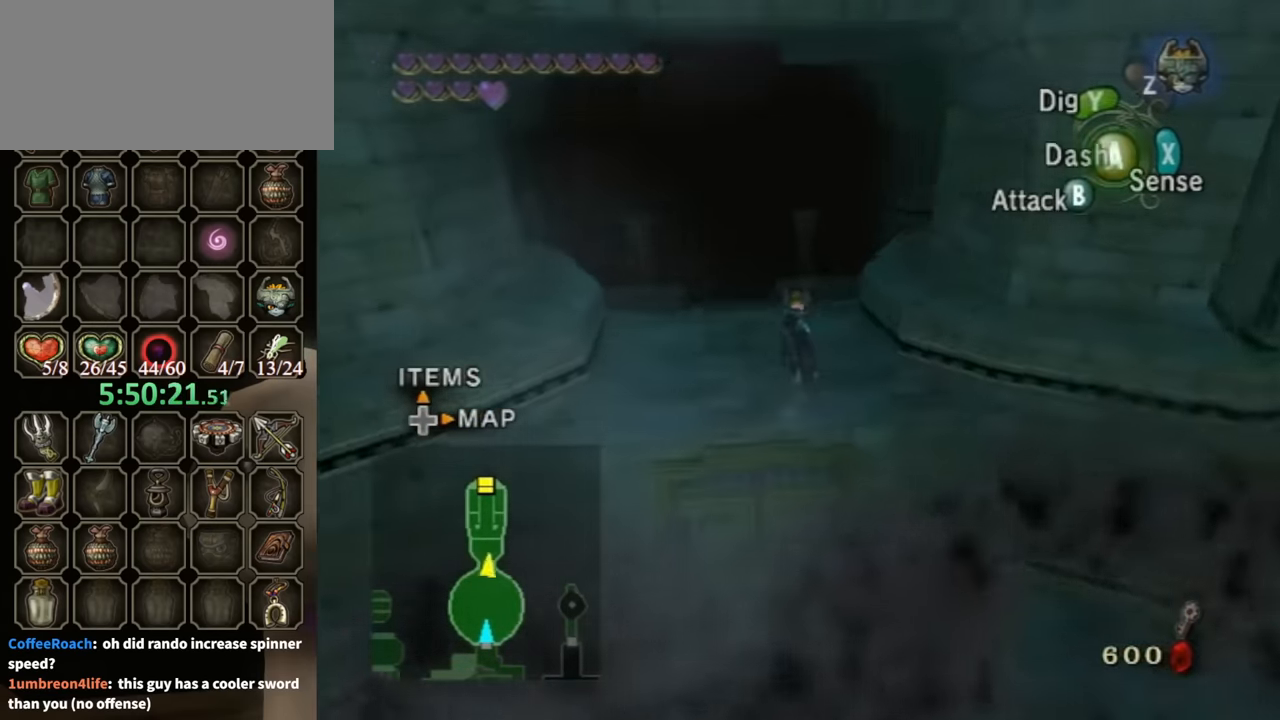
{"buttons": [], "left_stick": "up", "right_stick": "center", "events": [[67, "left_stick", "up"], [167, "A", "down"], [200, "A", "up"], [267, "A", "down"], [333, "A", "up"]]}
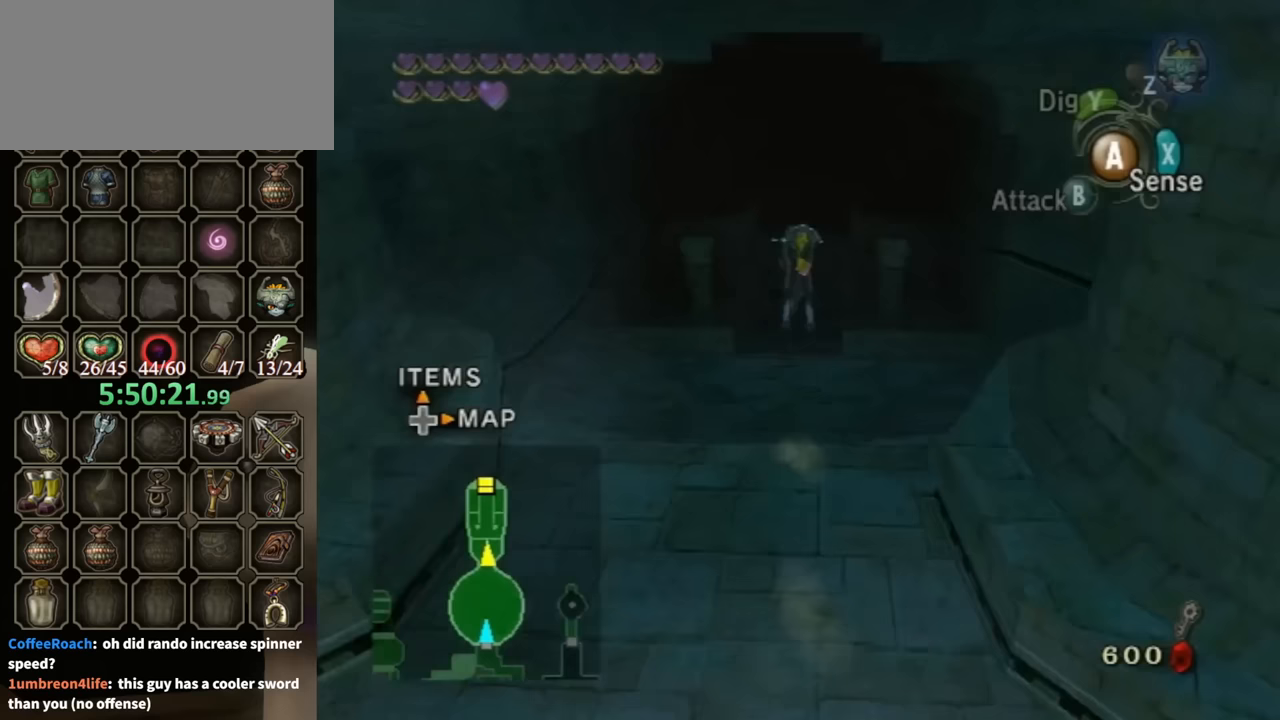
{"buttons": [], "left_stick": "up", "right_stick": "center", "events": []}
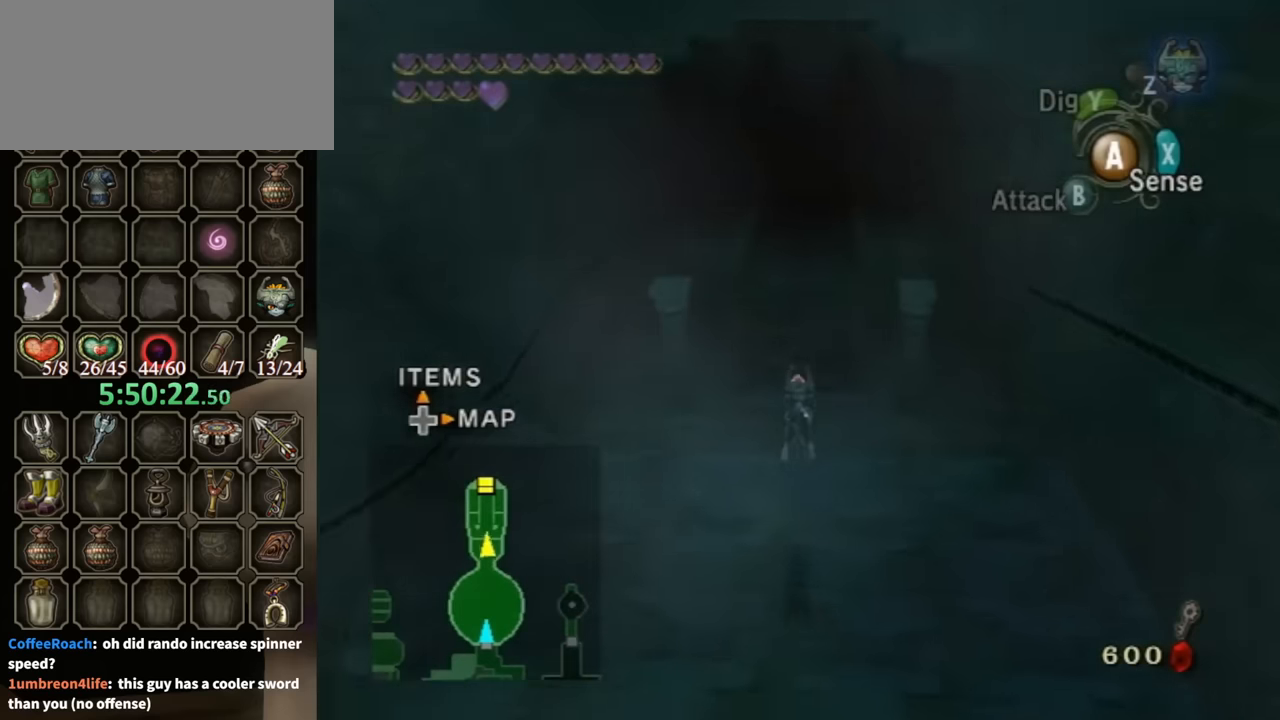
{"buttons": ["A"], "left_stick": "up", "right_stick": "center", "events": [[233, "A", "down"], [300, "A", "up"], [400, "A", "down"], [433, "A", "up"], [467, "A", "down"]]}
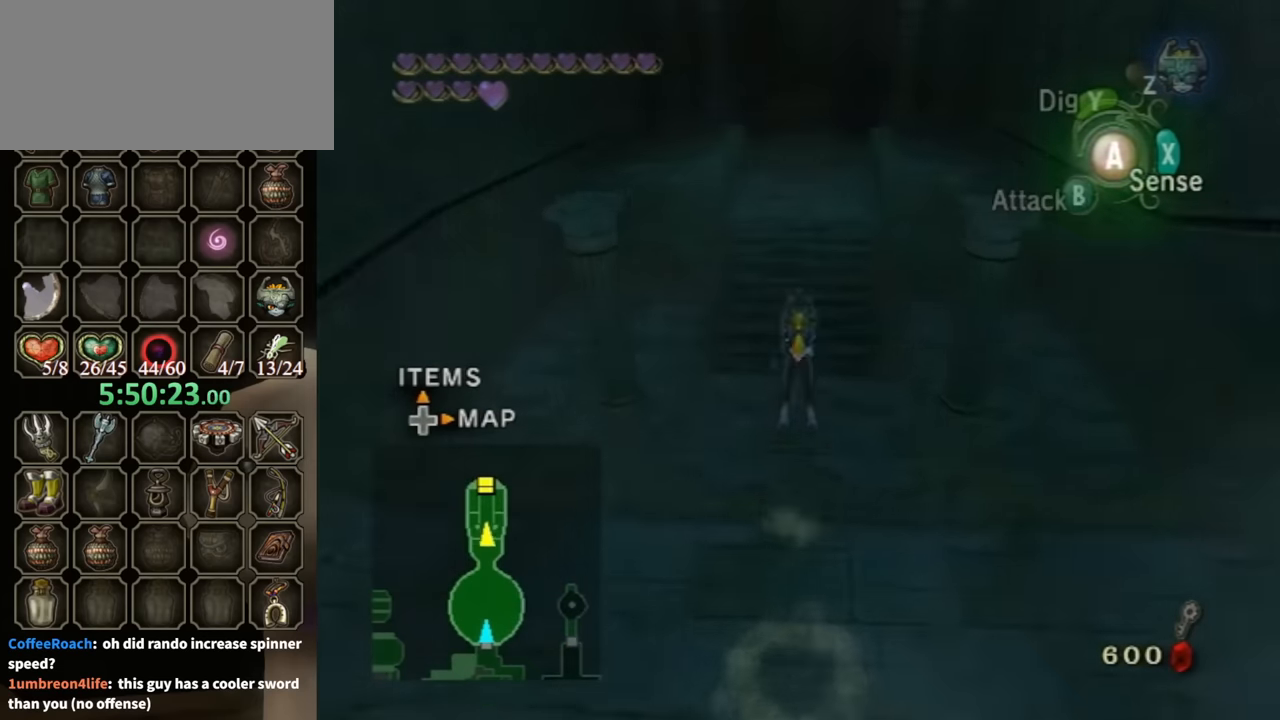
{"buttons": [], "left_stick": "up", "right_stick": "center", "events": [[33, "A", "up"], [67, "A", "down"], [100, "A", "up"]]}
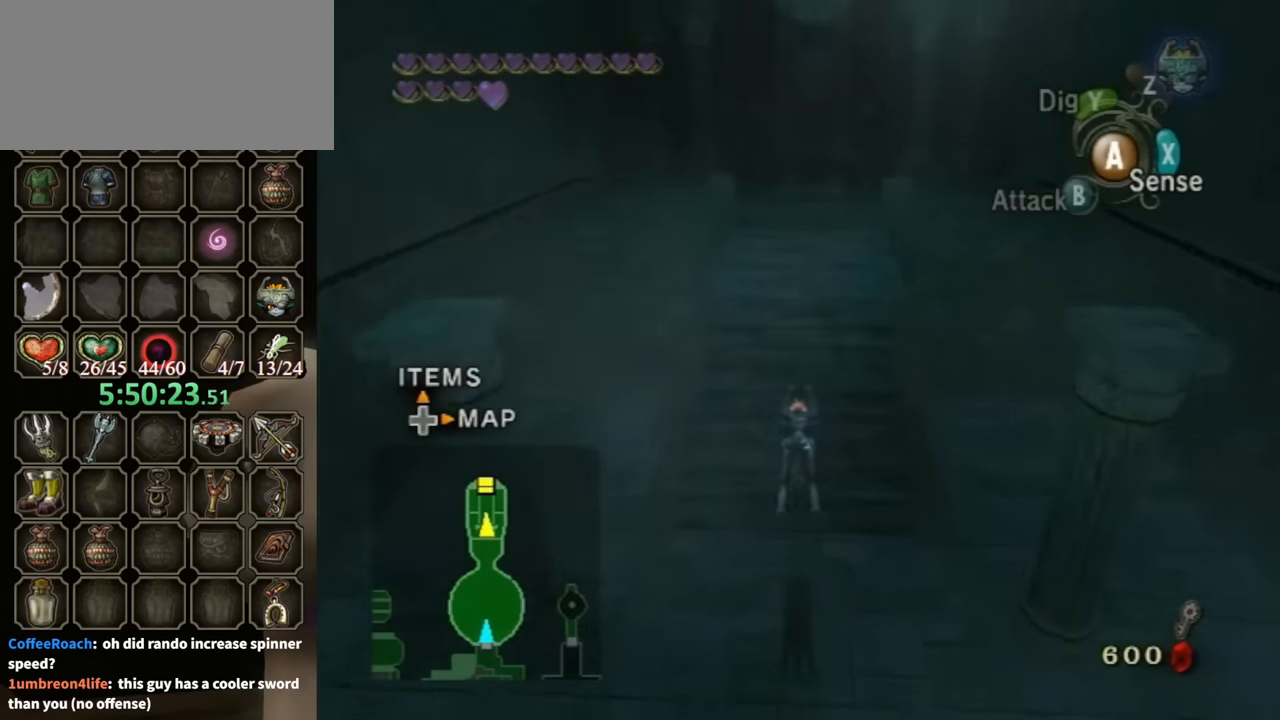
{"buttons": [], "left_stick": "up", "right_stick": "center", "events": [[33, "A", "down"], [67, "A", "up"], [167, "A", "down"], [200, "A", "up"], [267, "A", "down"], [333, "A", "up"], [367, "A", "down"], [400, "A", "up"]]}
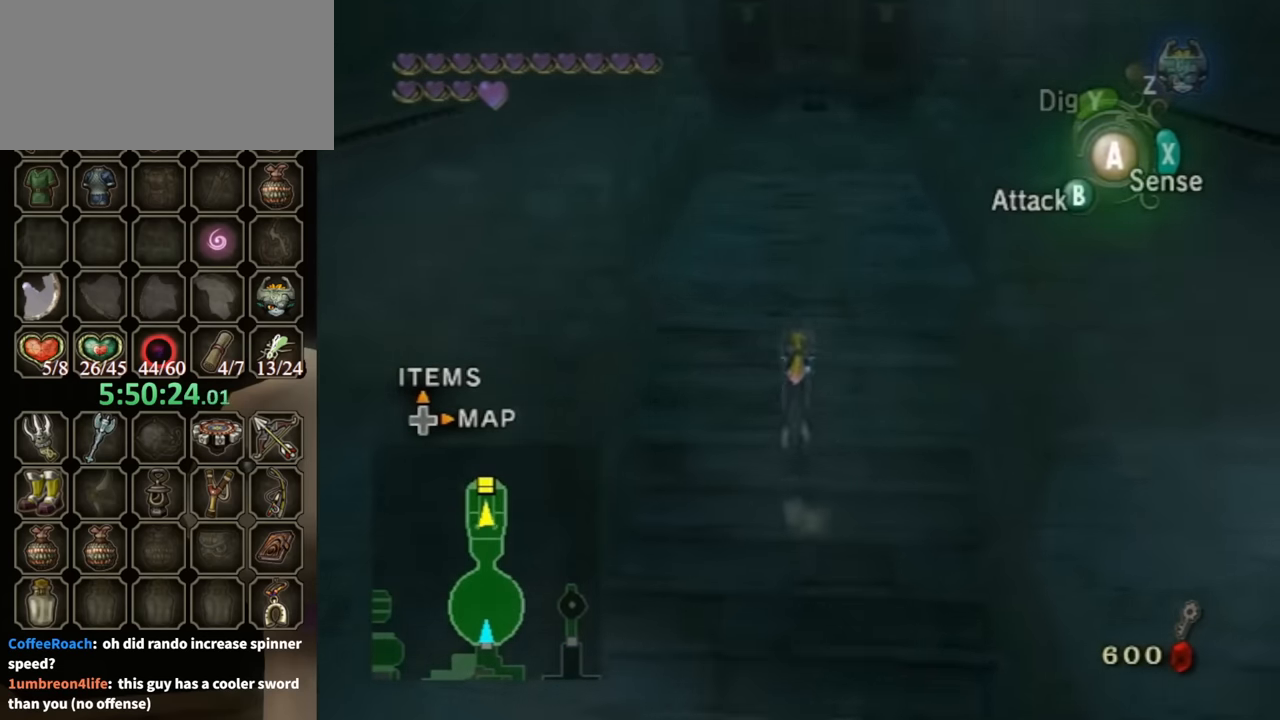
{"buttons": [], "left_stick": "up", "right_stick": "center", "events": [[33, "left_stick", "up-right"], [200, "left_stick", "up-left"], [333, "left_stick", "up"]]}
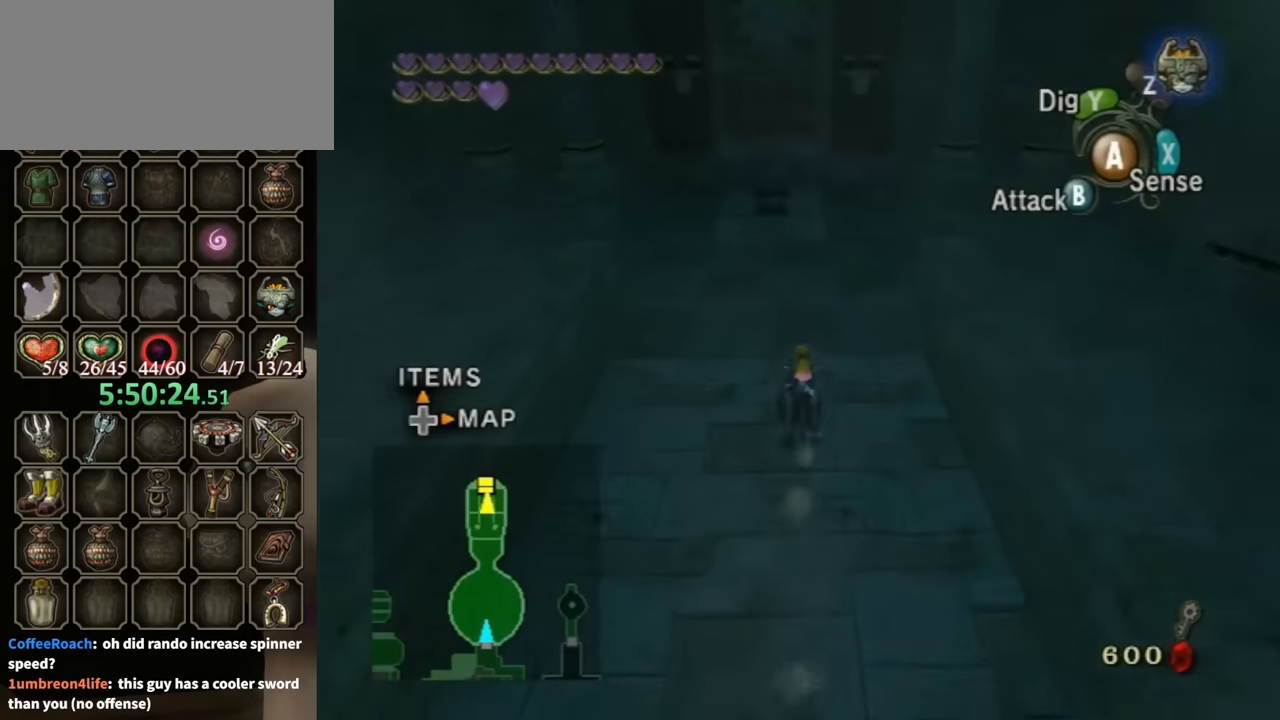
{"buttons": [], "left_stick": "up", "right_stick": "center", "events": []}
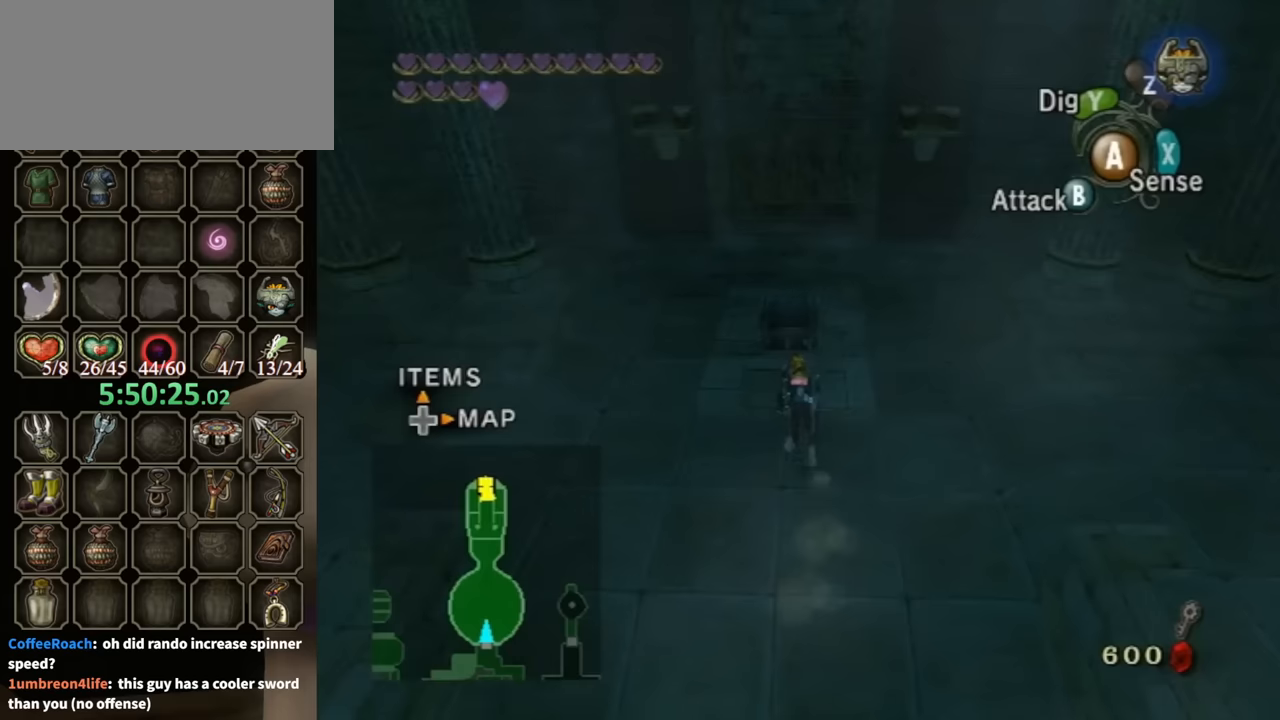
{"buttons": [], "left_stick": "center", "right_stick": "center", "events": [[133, "A", "down"], [167, "A", "up"], [167, "left_stick", "center"]]}
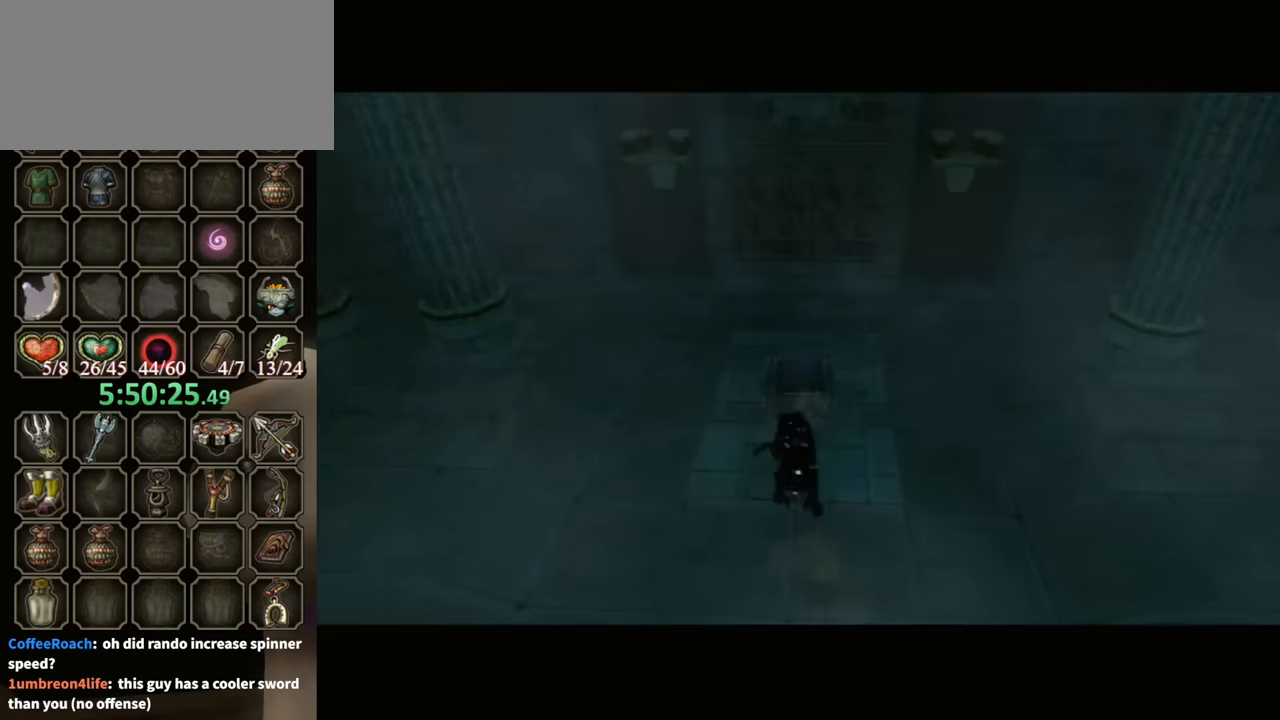
{"buttons": [], "left_stick": "center", "right_stick": "center", "events": []}
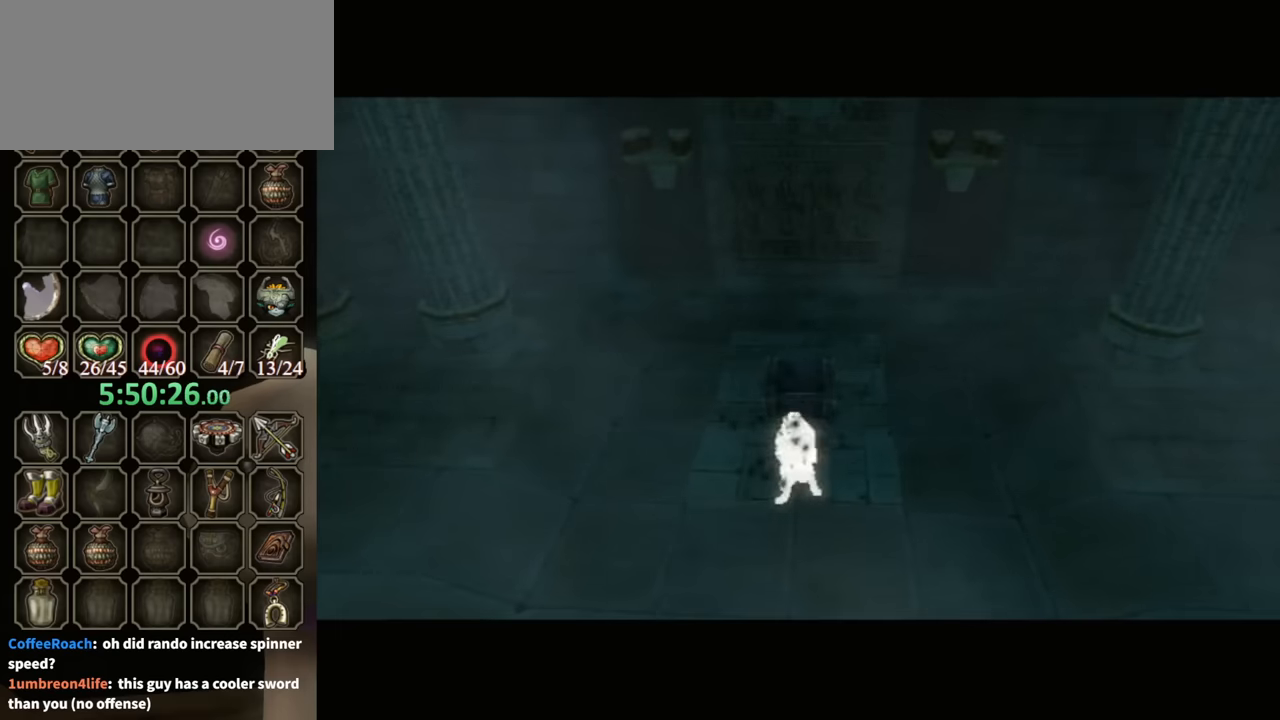
{"buttons": [], "left_stick": "center", "right_stick": "center", "events": []}